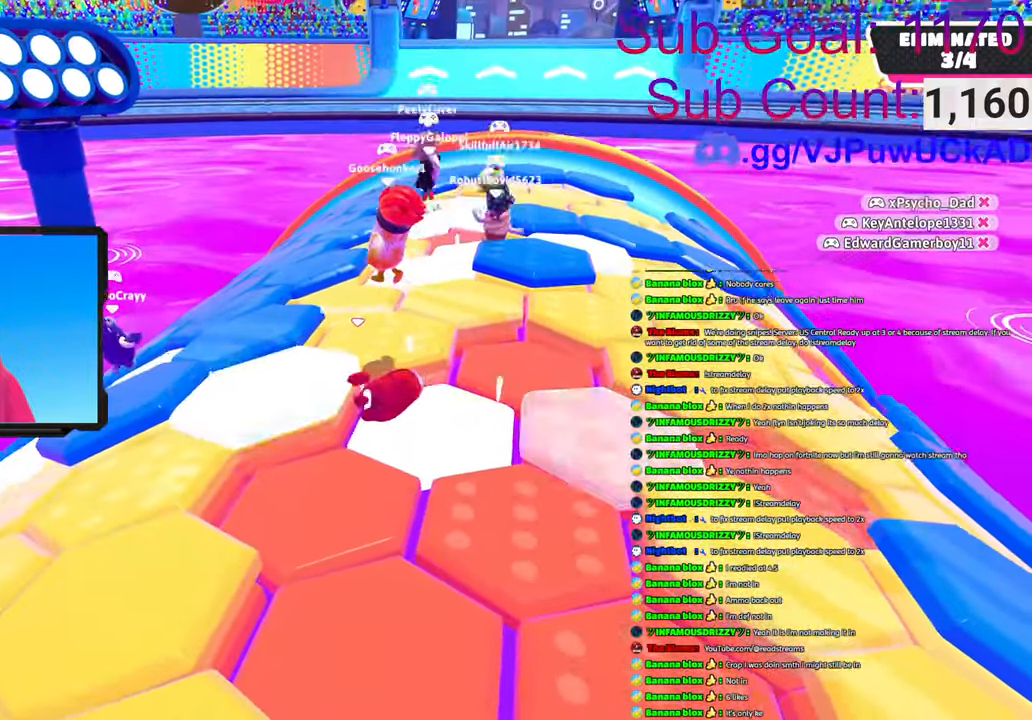
Gameplay with a controller (PlayStation layout); each line is a JSON object with the inputs held at the frame after it. "events" lists button and stick changes between this image and that frame as [ms after this image, input, new state], when the widget could be followed in between.
{"buttons": ["CROSS"], "left_stick": "up", "right_stick": "center", "events": [[100, "CROSS", "down"], [233, "CROSS", "up"], [316, "CROSS", "down"], [450, "CROSS", "up"], [500, "CROSS", "down"]]}
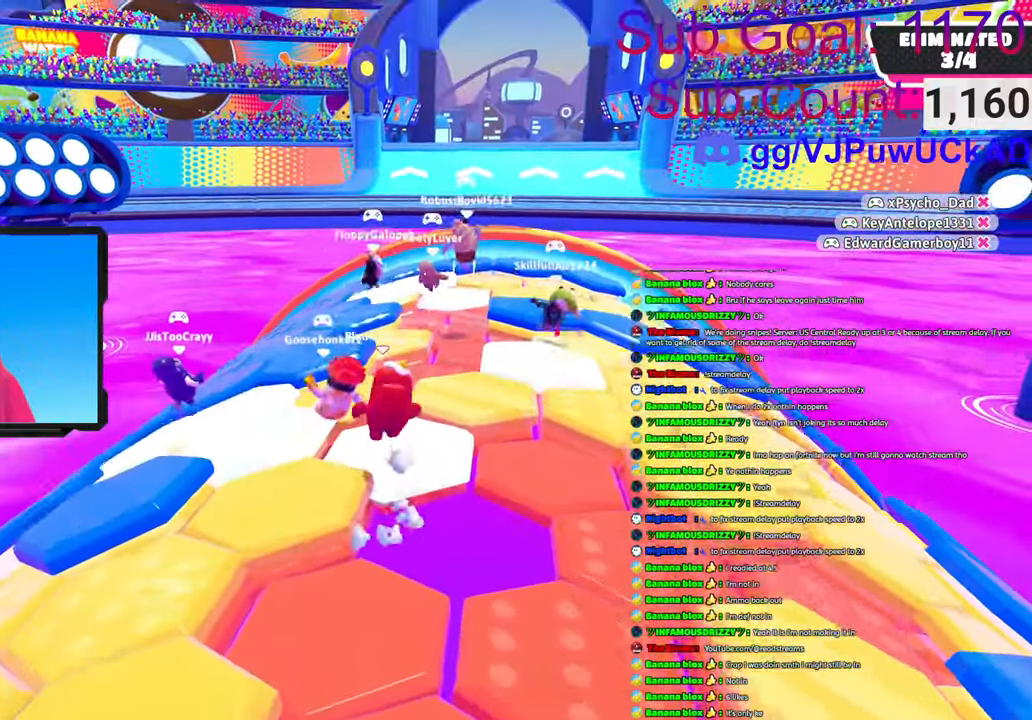
{"buttons": ["CROSS"], "left_stick": "up", "right_stick": "center", "events": [[133, "CROSS", "up"], [416, "CROSS", "down"]]}
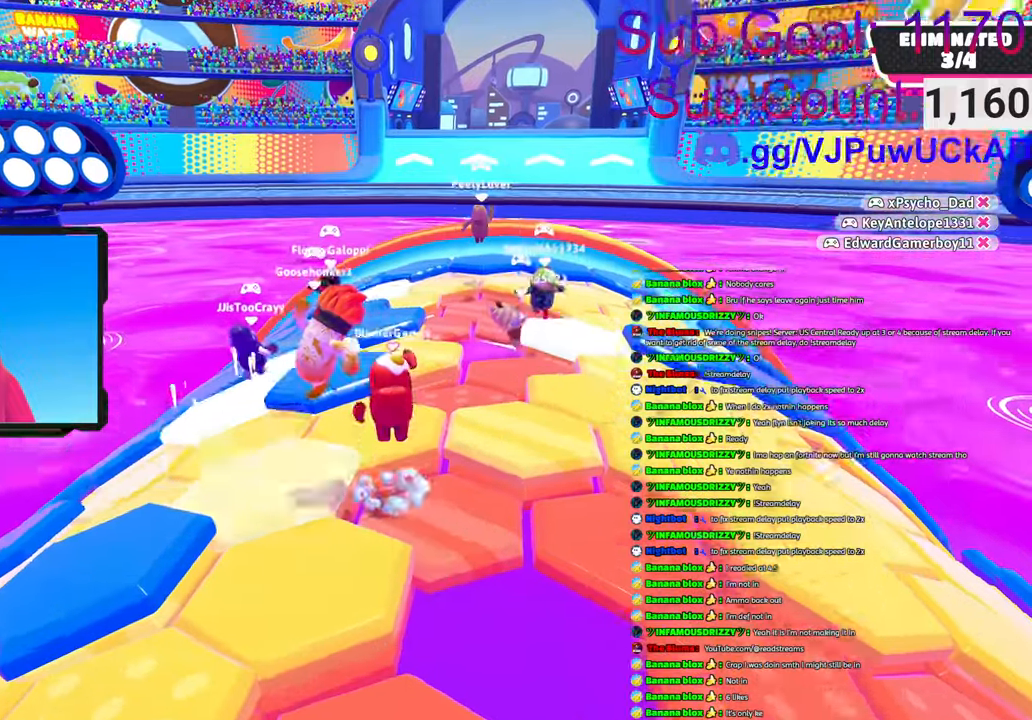
{"buttons": ["CROSS"], "left_stick": "up", "right_stick": "center", "events": [[50, "CROSS", "up"], [100, "CROSS", "down"], [400, "CROSS", "up"], [500, "CROSS", "down"]]}
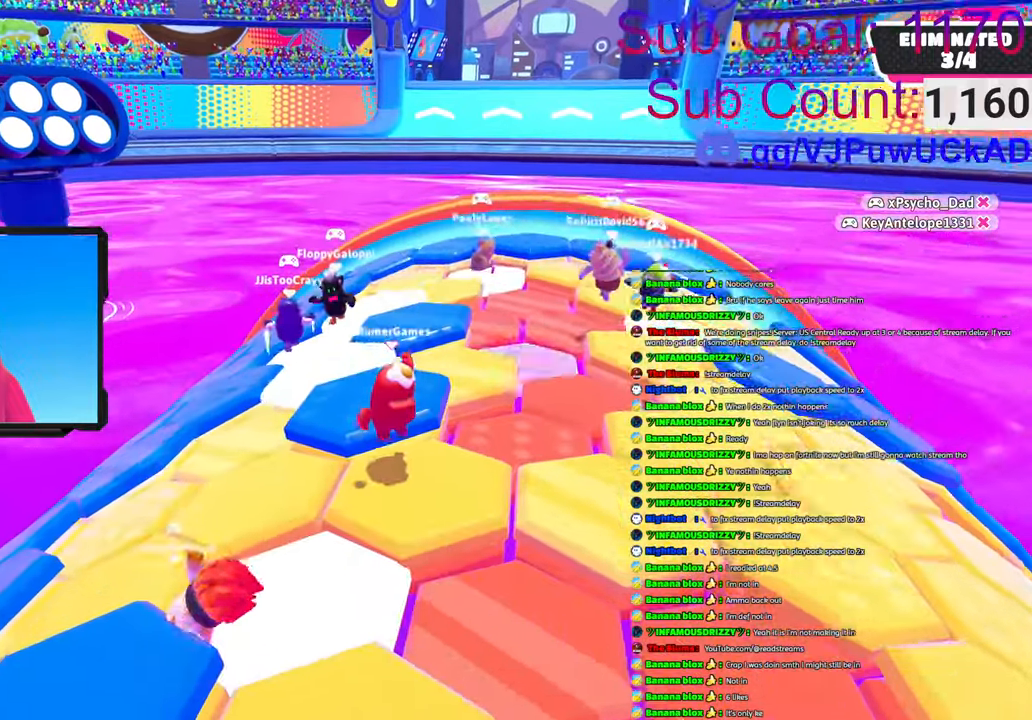
{"buttons": [], "left_stick": "up", "right_stick": "center", "events": [[133, "CROSS", "up"], [250, "CROSS", "down"], [366, "CROSS", "up"]]}
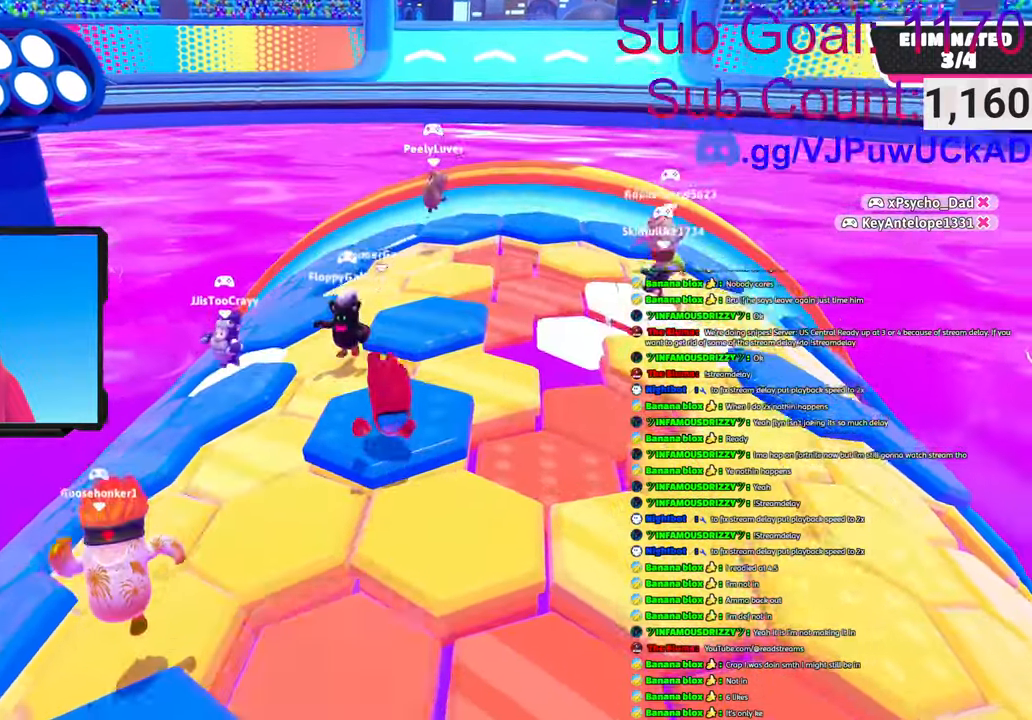
{"buttons": [], "left_stick": "up", "right_stick": "center", "events": [[66, "CROSS", "down"], [250, "CROSS", "up"]]}
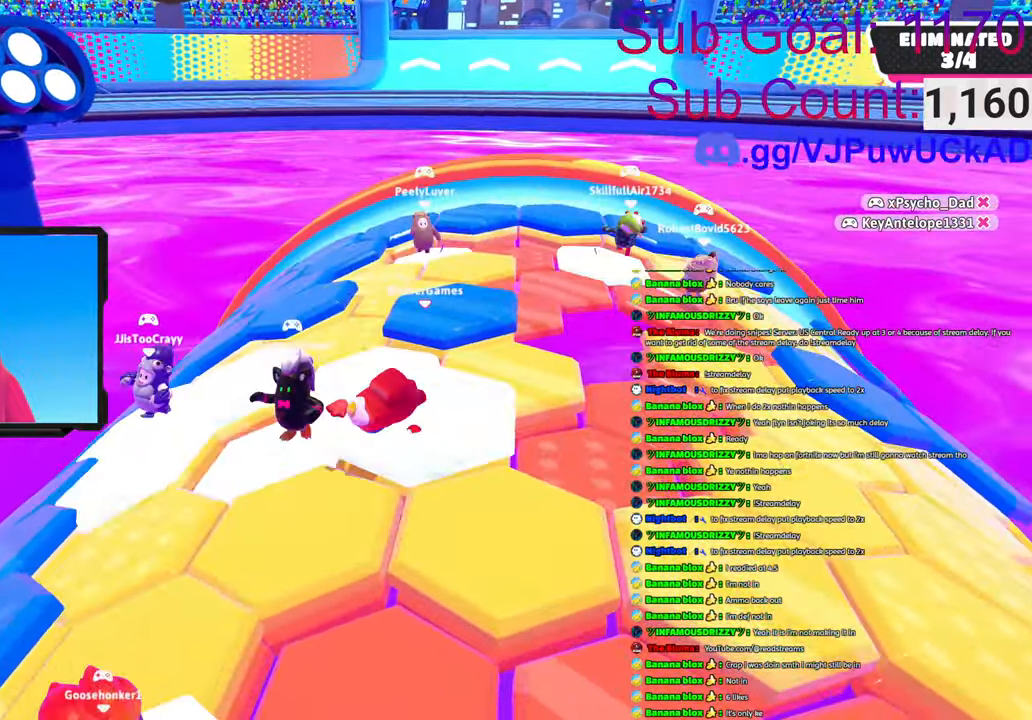
{"buttons": [], "left_stick": "up", "right_stick": "center", "events": [[50, "CROSS", "down"], [183, "CROSS", "up"], [300, "CROSS", "down"], [416, "CROSS", "up"]]}
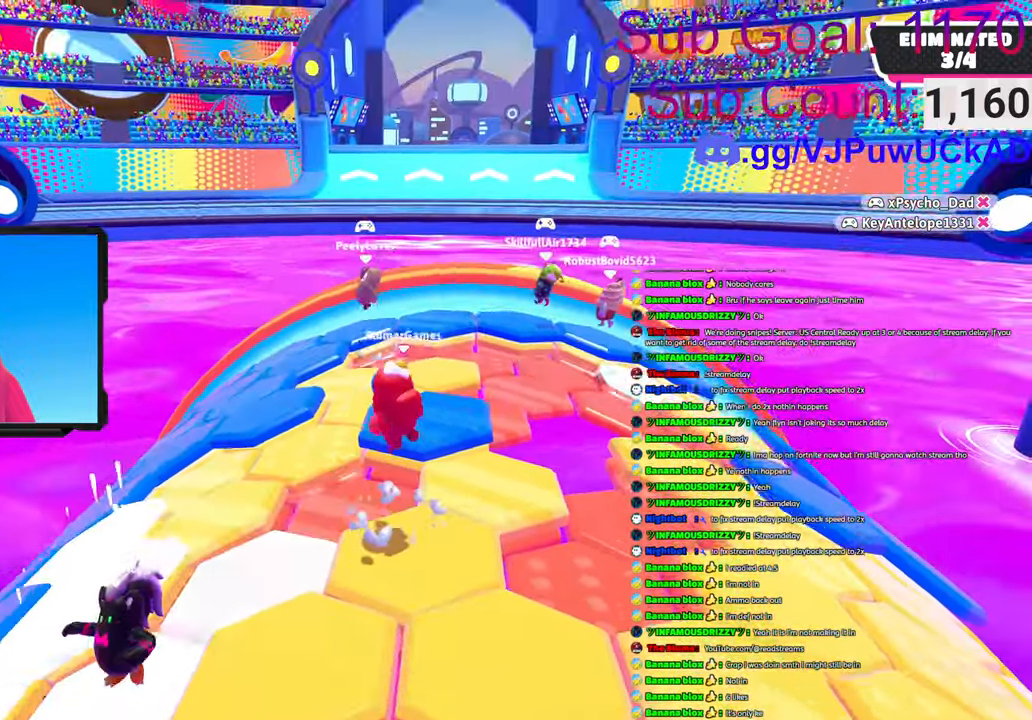
{"buttons": ["CROSS", "SQUARE"], "left_stick": "up", "right_stick": "center", "events": [[383, "SQUARE", "down"], [400, "CROSS", "down"]]}
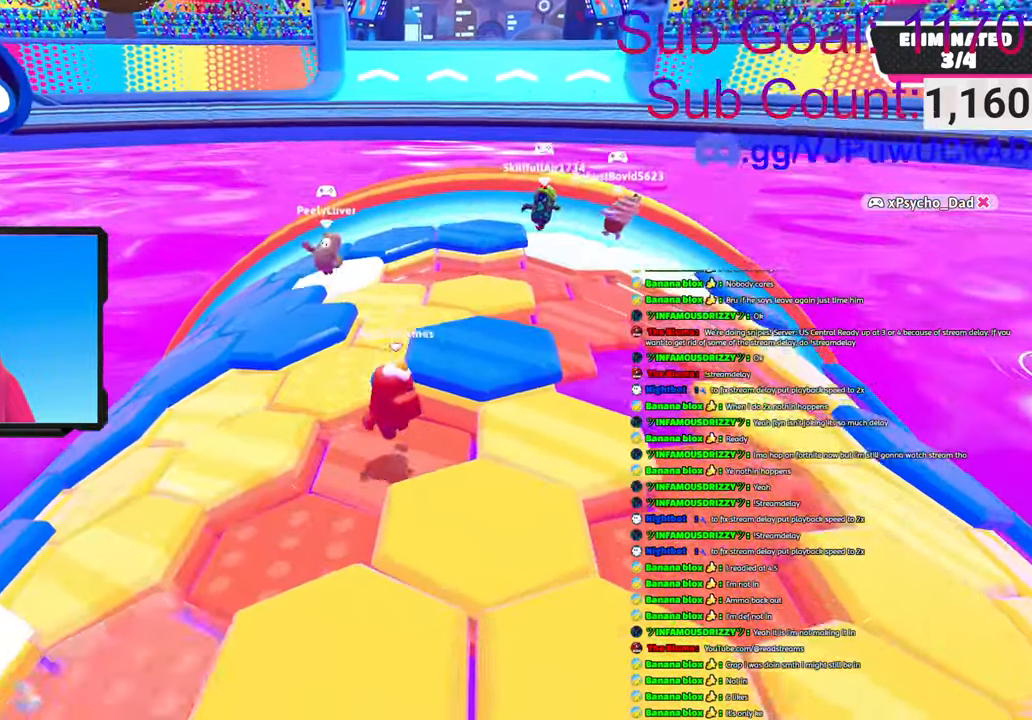
{"buttons": ["SQUARE"], "left_stick": "up-left", "right_stick": "center", "events": [[33, "left_stick", "up-left"], [450, "CROSS", "up"]]}
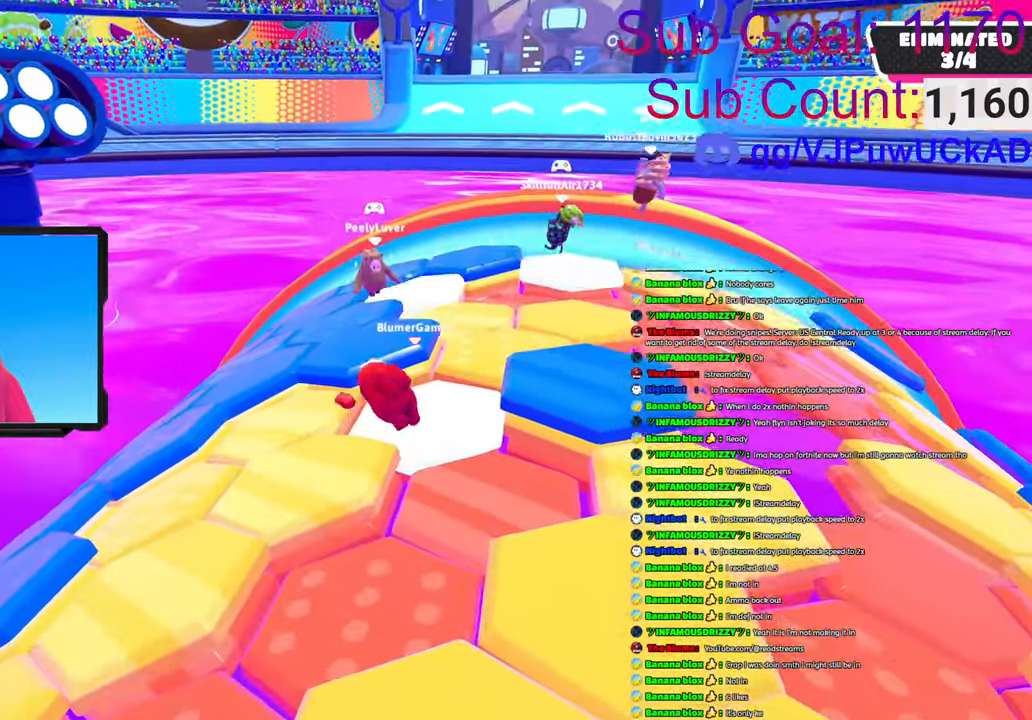
{"buttons": ["CROSS"], "left_stick": "up", "right_stick": "center", "events": [[33, "SQUARE", "up"], [200, "left_stick", "up"], [283, "CROSS", "down"]]}
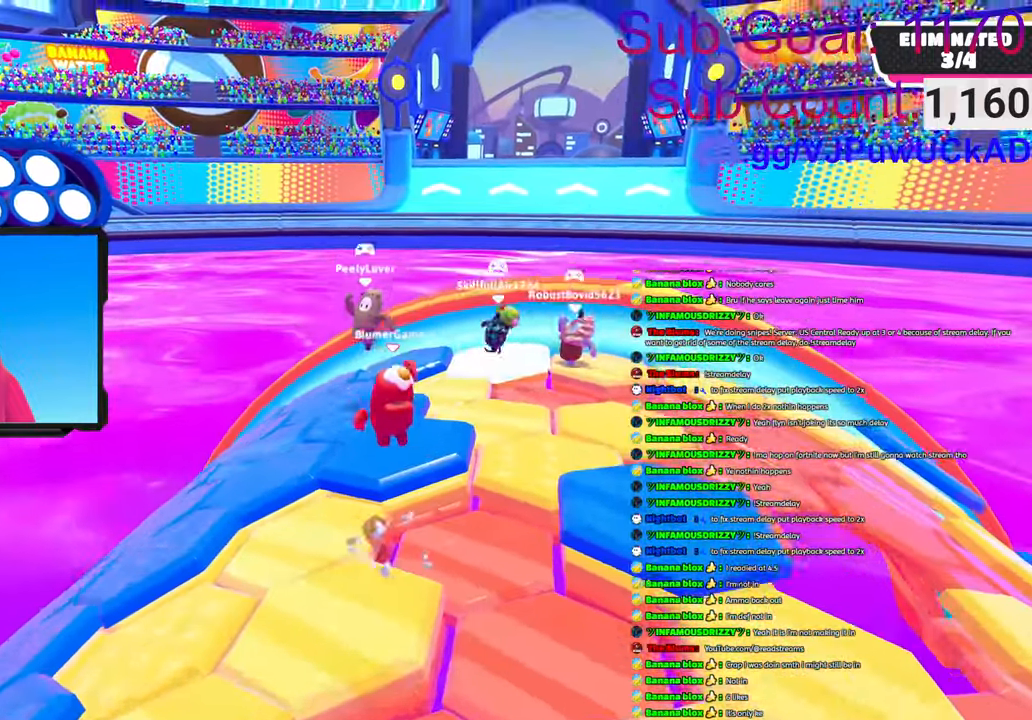
{"buttons": [], "left_stick": "up", "right_stick": "center", "events": [[350, "CROSS", "up"]]}
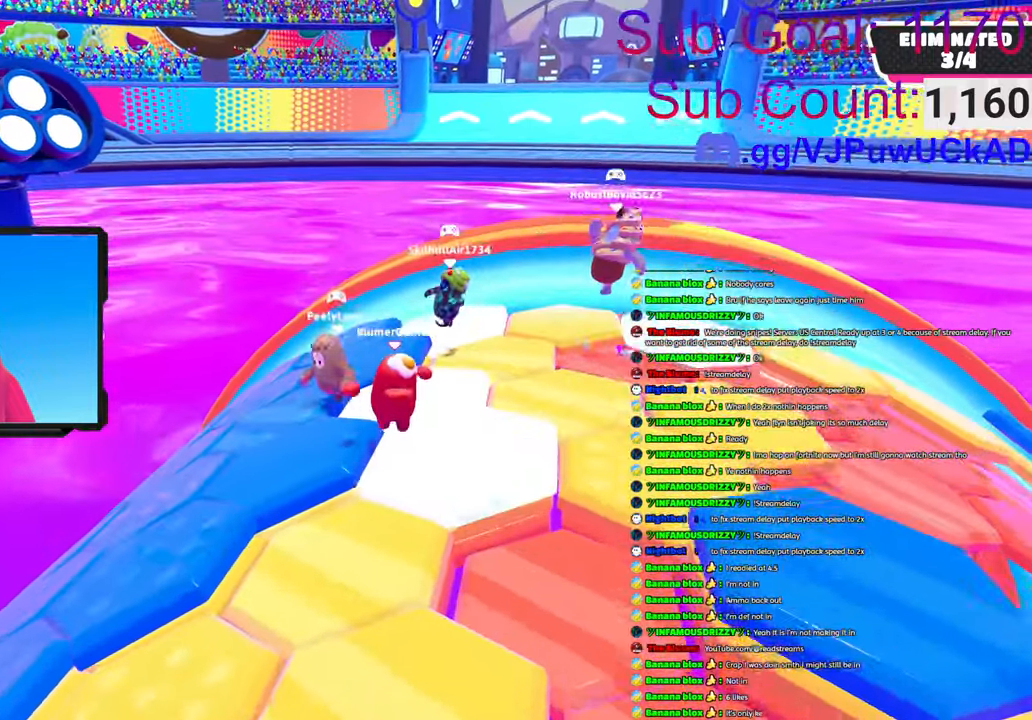
{"buttons": ["CROSS"], "left_stick": "up-left", "right_stick": "center", "events": [[200, "CROSS", "down"], [450, "left_stick", "up-left"]]}
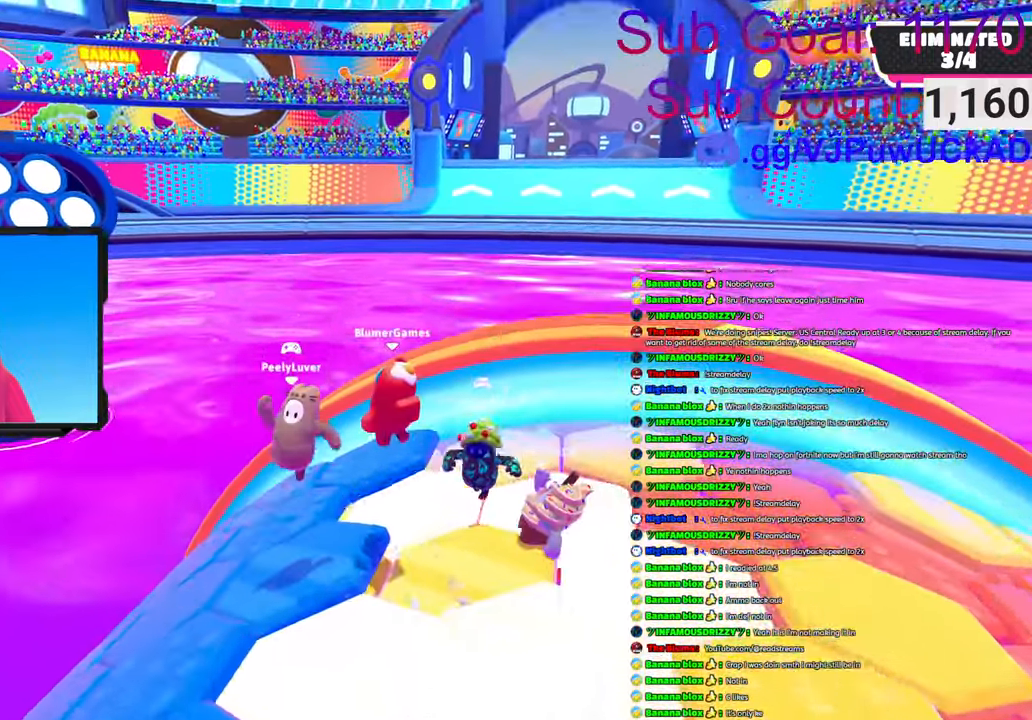
{"buttons": [], "left_stick": "left", "right_stick": "left", "events": [[66, "left_stick", "left"], [83, "CROSS", "up"], [283, "right_stick", "left"]]}
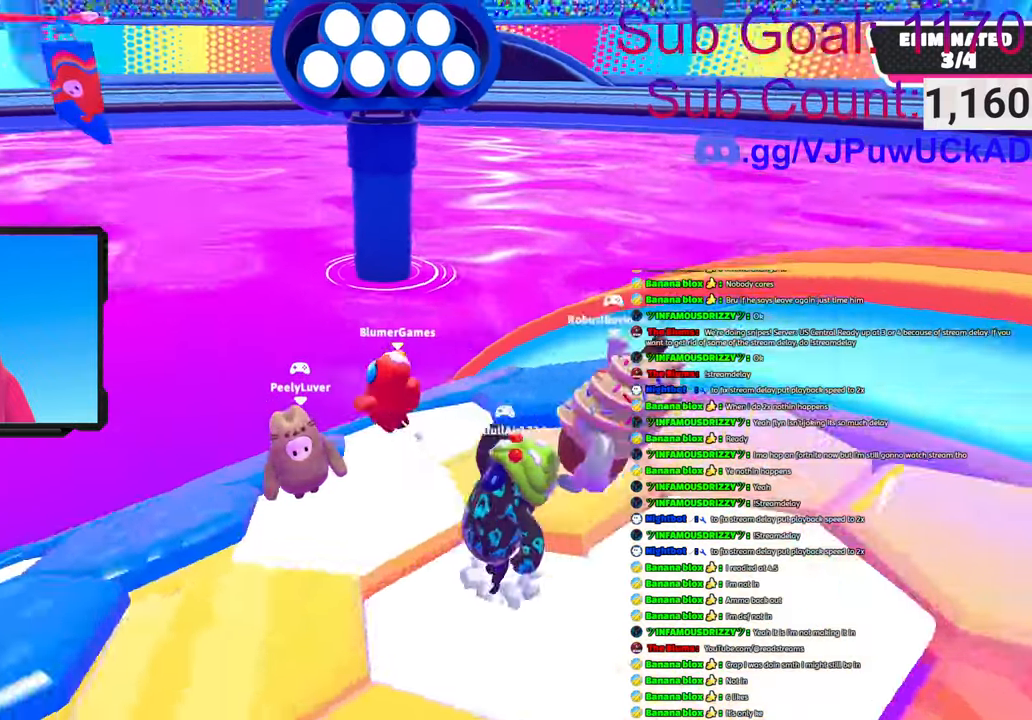
{"buttons": [], "left_stick": "up-left", "right_stick": "center", "events": [[466, "right_stick", "center"], [483, "left_stick", "up-left"]]}
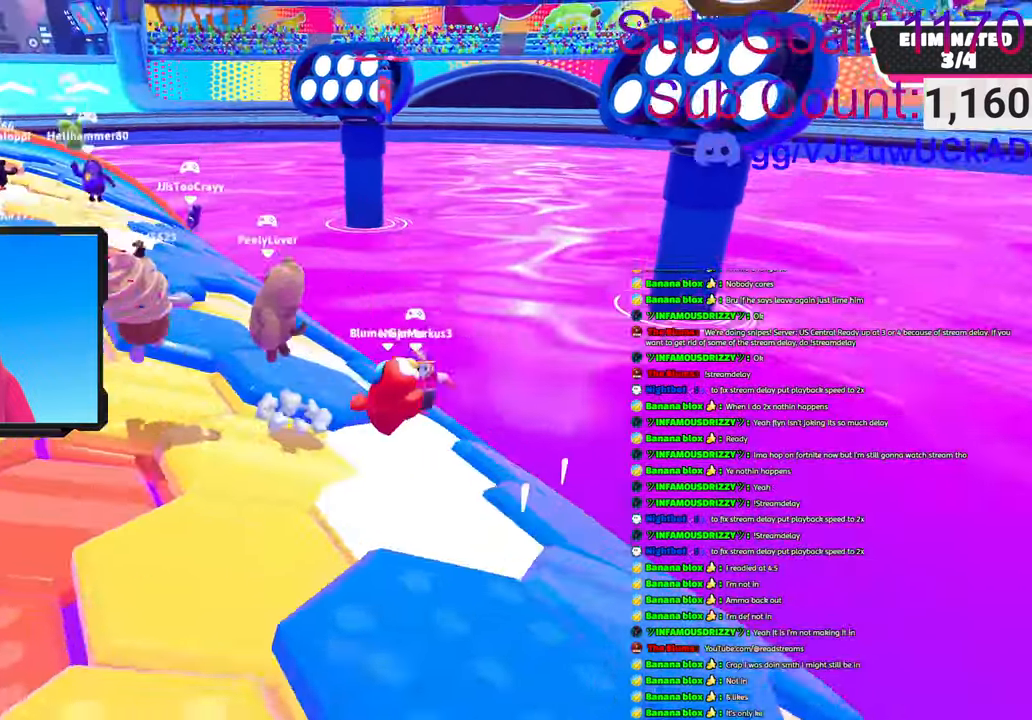
{"buttons": ["CROSS"], "left_stick": "up-left", "right_stick": "center", "events": [[83, "CROSS", "down"], [333, "CROSS", "up"], [466, "CROSS", "down"]]}
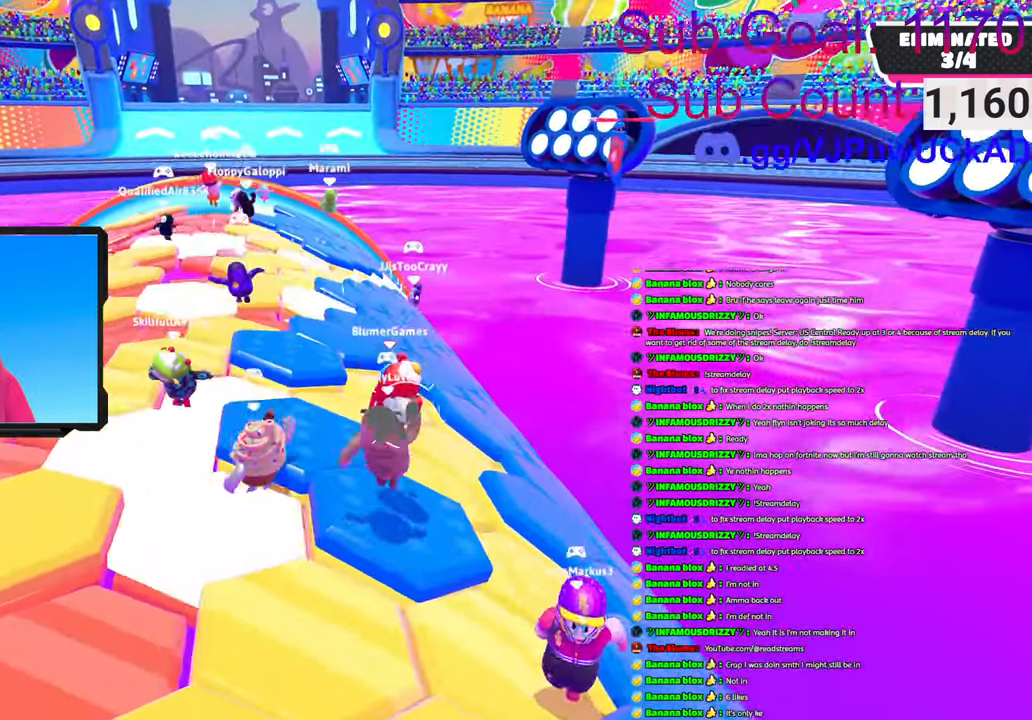
{"buttons": [], "left_stick": "up", "right_stick": "center", "events": [[350, "left_stick", "up"], [416, "CROSS", "up"]]}
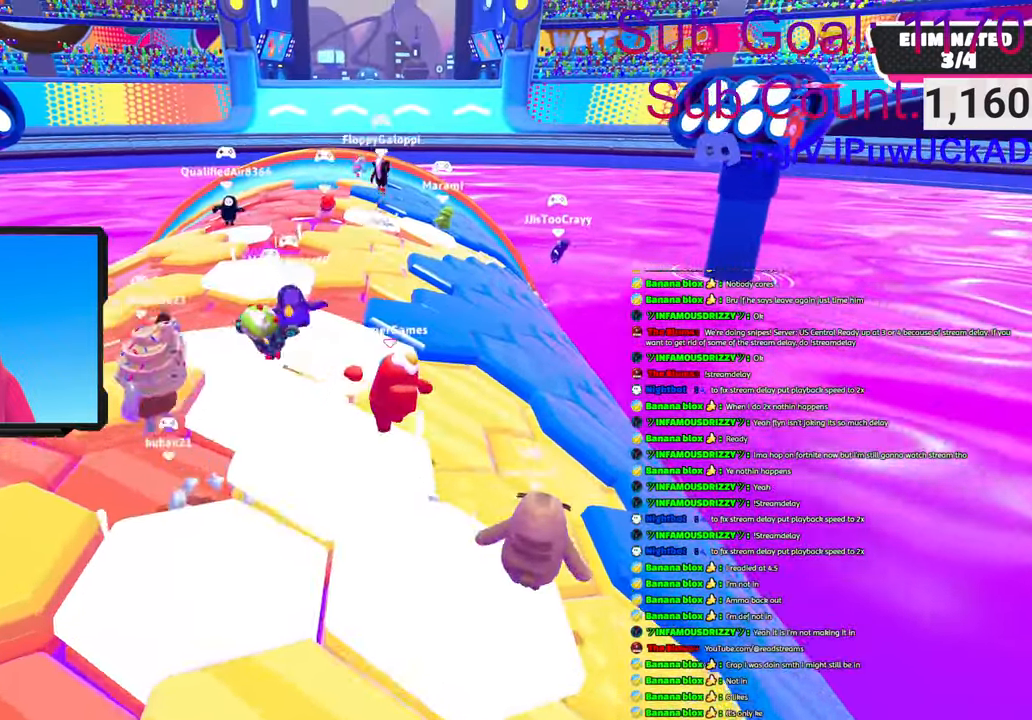
{"buttons": ["CROSS"], "left_stick": "up", "right_stick": "center", "events": [[16, "CROSS", "down"]]}
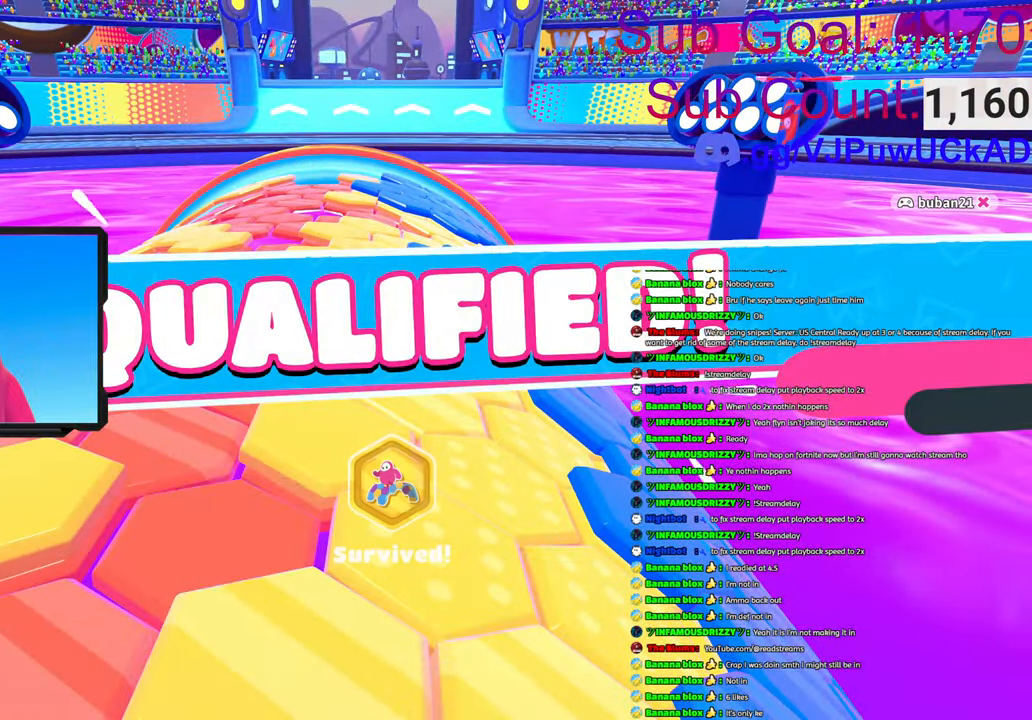
{"buttons": [], "left_stick": "center", "right_stick": "center", "events": [[33, "CROSS", "up"], [66, "left_stick", "center"]]}